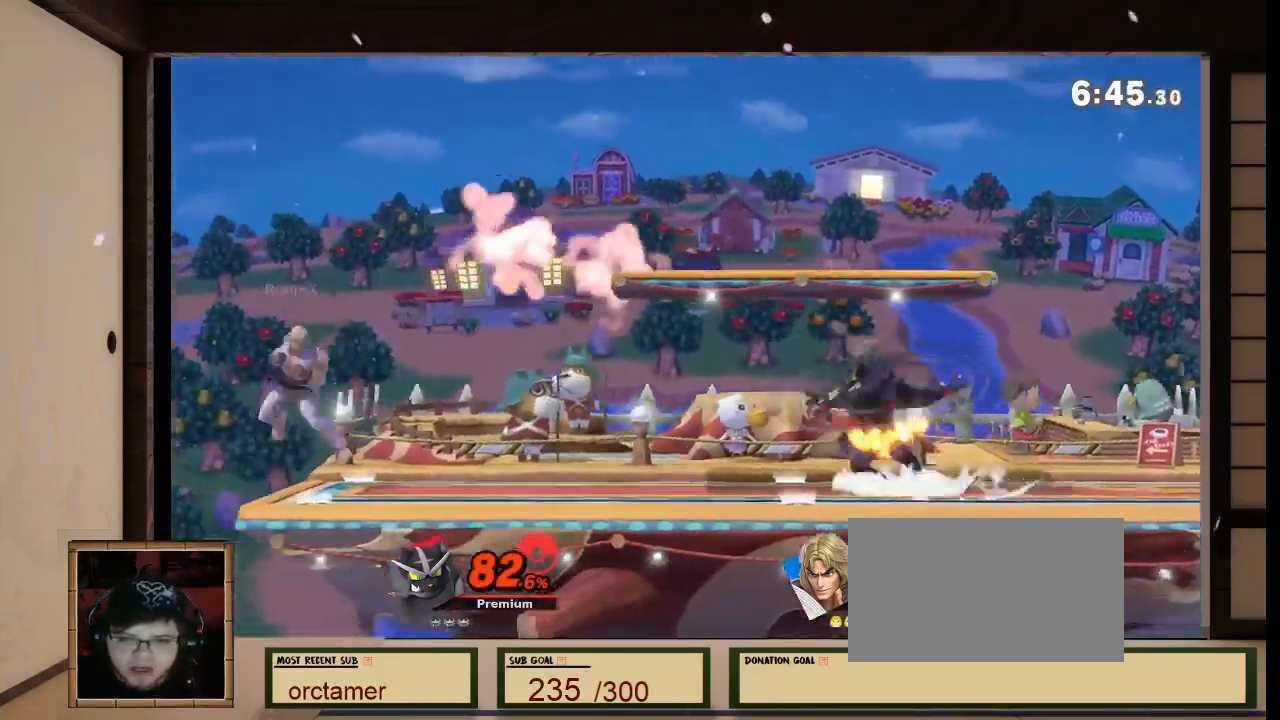
Gameplay with a controller (Nintendo layout); each line is a JSON object with the inputs held at the frame after it. "events" lists button and stick changes between this image and that frame as [ms after this image, input, new state], when the widget could be followed in between. Not read: L3 R3 Z.
{"buttons": ["L1"], "left_stick": "center", "right_stick": "center", "events": [[167, "R1", "down"], [167, "right_stick", "left"], [267, "R1", "up"], [267, "left_stick", "center"], [267, "right_stick", "center"], [334, "B", "up"], [434, "L1", "up"], [501, "L1", "down"]]}
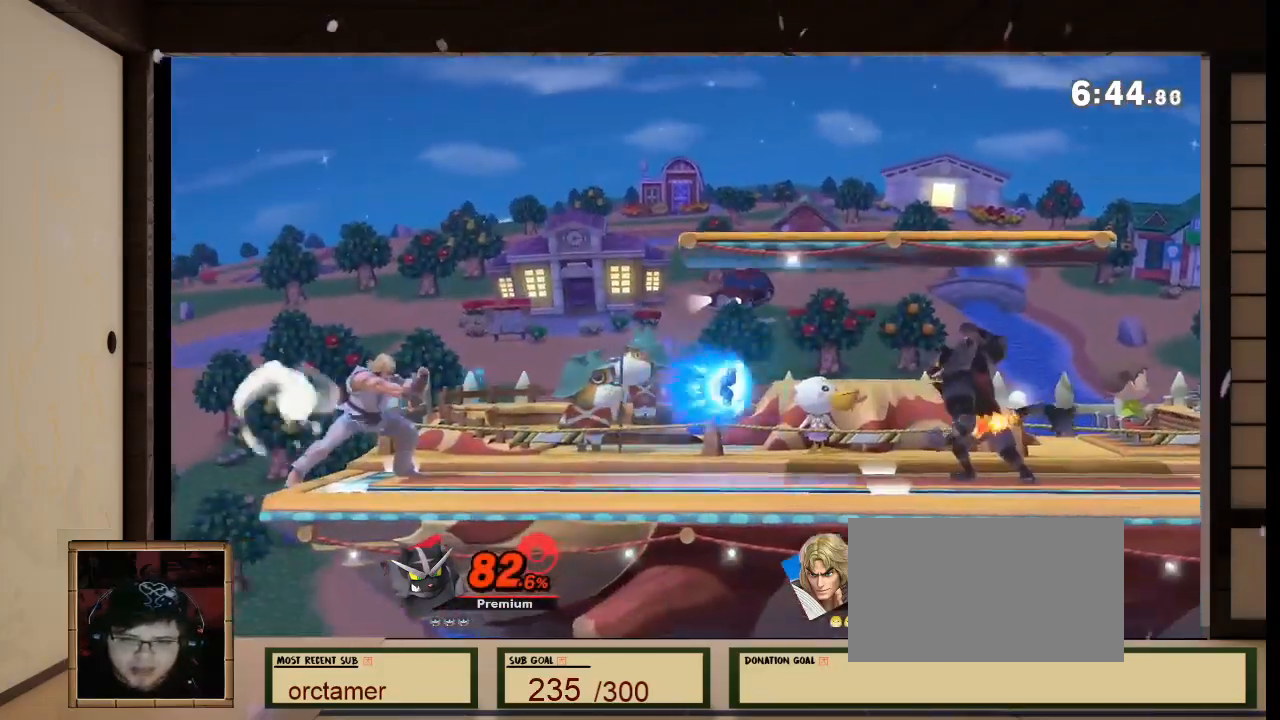
{"buttons": ["X", "L1"], "left_stick": "left", "right_stick": "center", "events": [[100, "left_stick", "right"], [367, "X", "down"], [367, "left_stick", "left"]]}
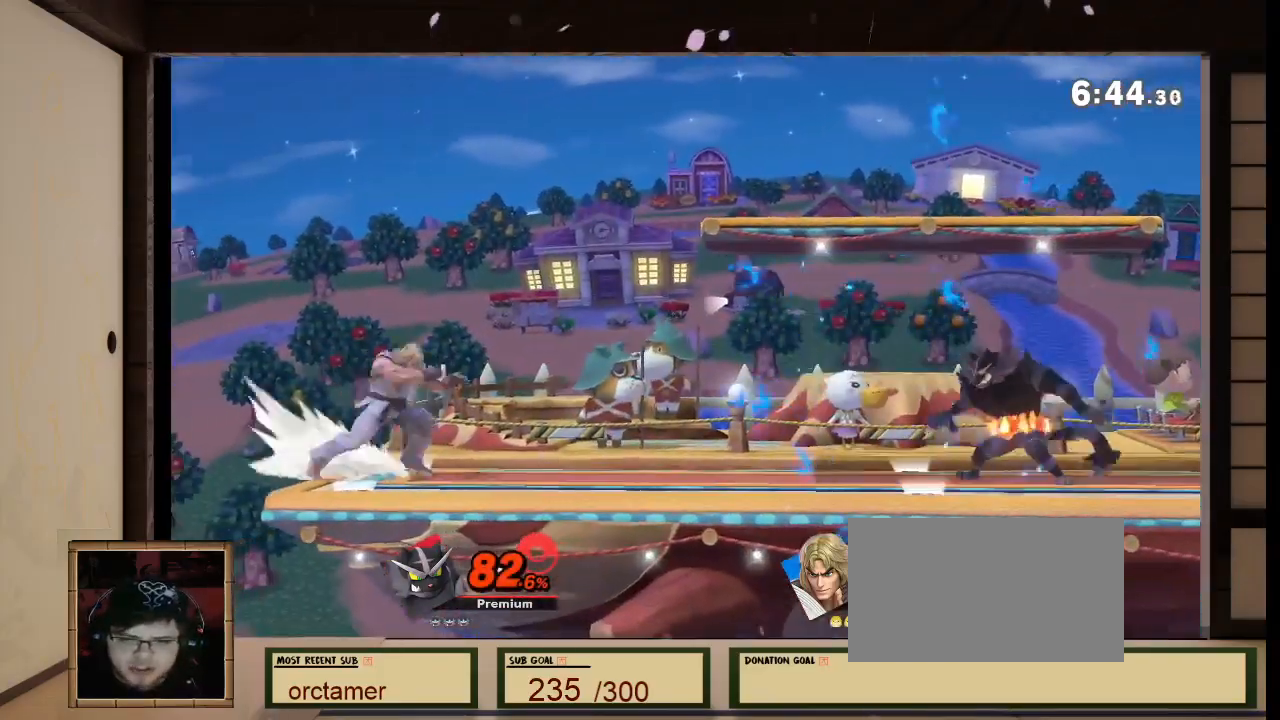
{"buttons": [], "left_stick": "center", "right_stick": "center", "events": [[134, "L1", "up"], [134, "X", "up"], [134, "left_stick", "up"], [234, "L1", "down"], [267, "left_stick", "down-left"], [400, "left_stick", "center"], [467, "L1", "up"]]}
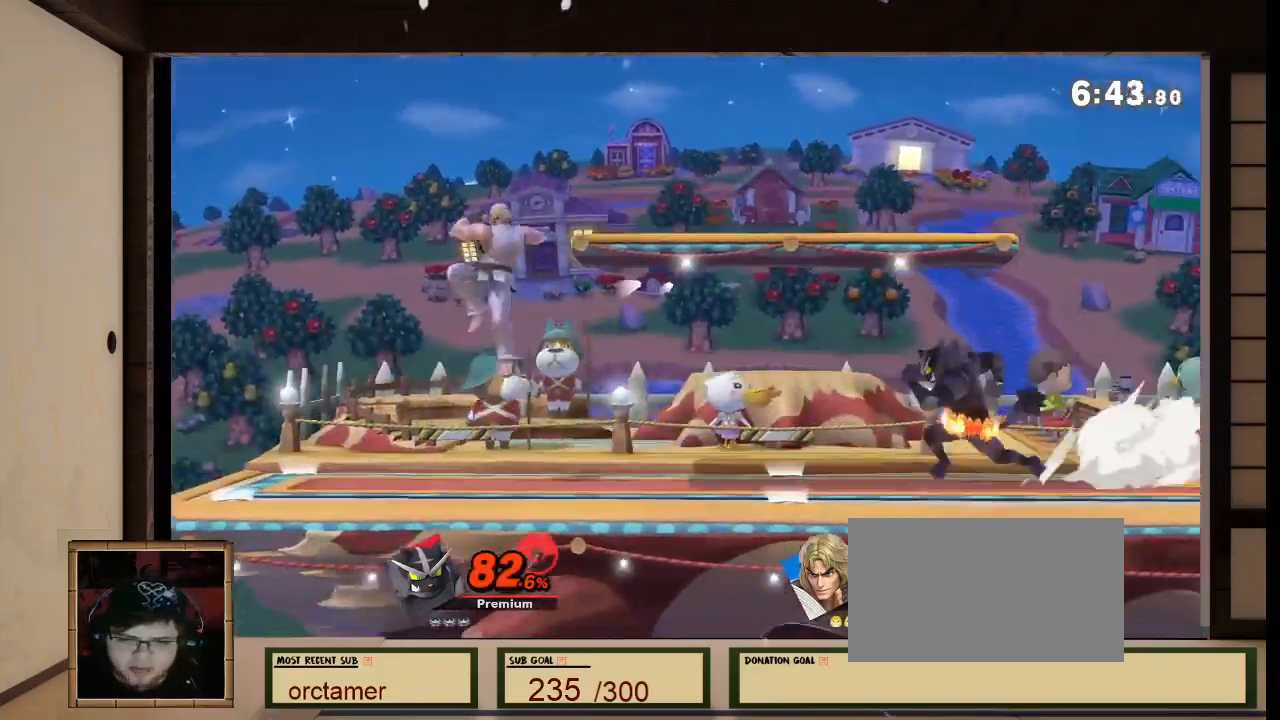
{"buttons": [], "left_stick": "center", "right_stick": "center", "events": [[200, "B", "down"], [300, "L1", "down"], [400, "B", "up"], [433, "L1", "up"]]}
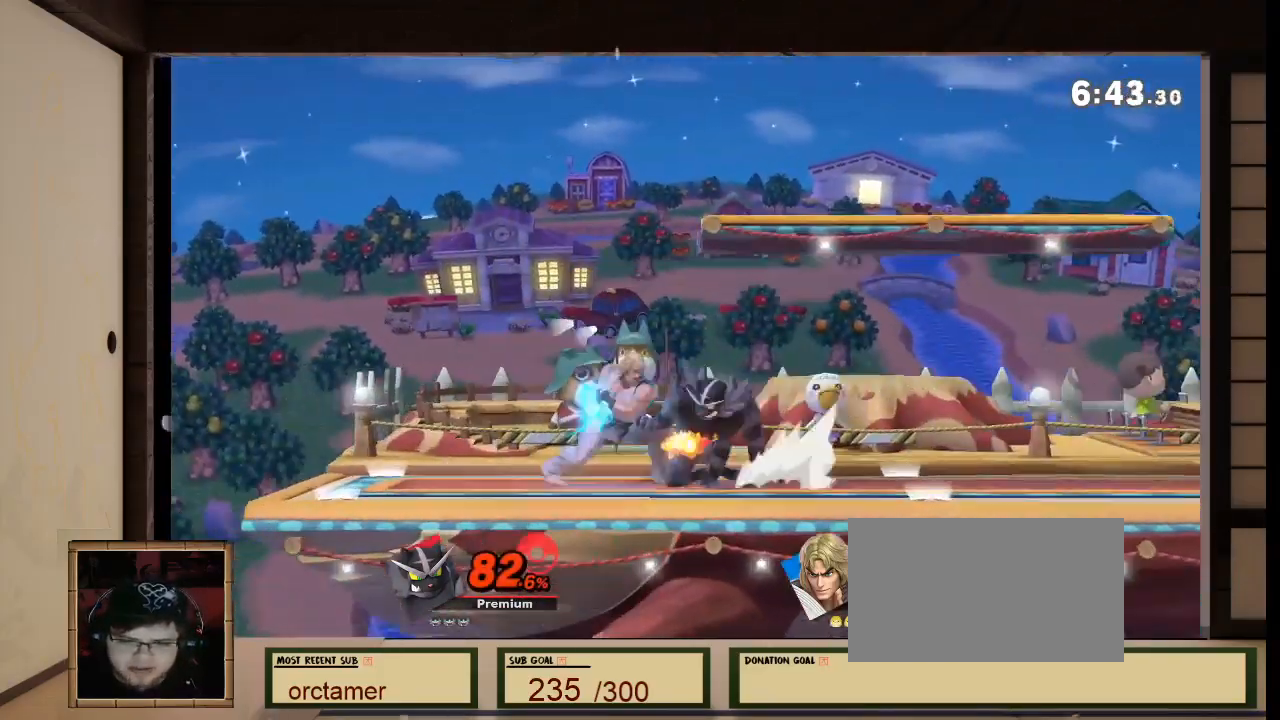
{"buttons": ["L1"], "left_stick": "center", "right_stick": "center", "events": [[334, "L1", "down"]]}
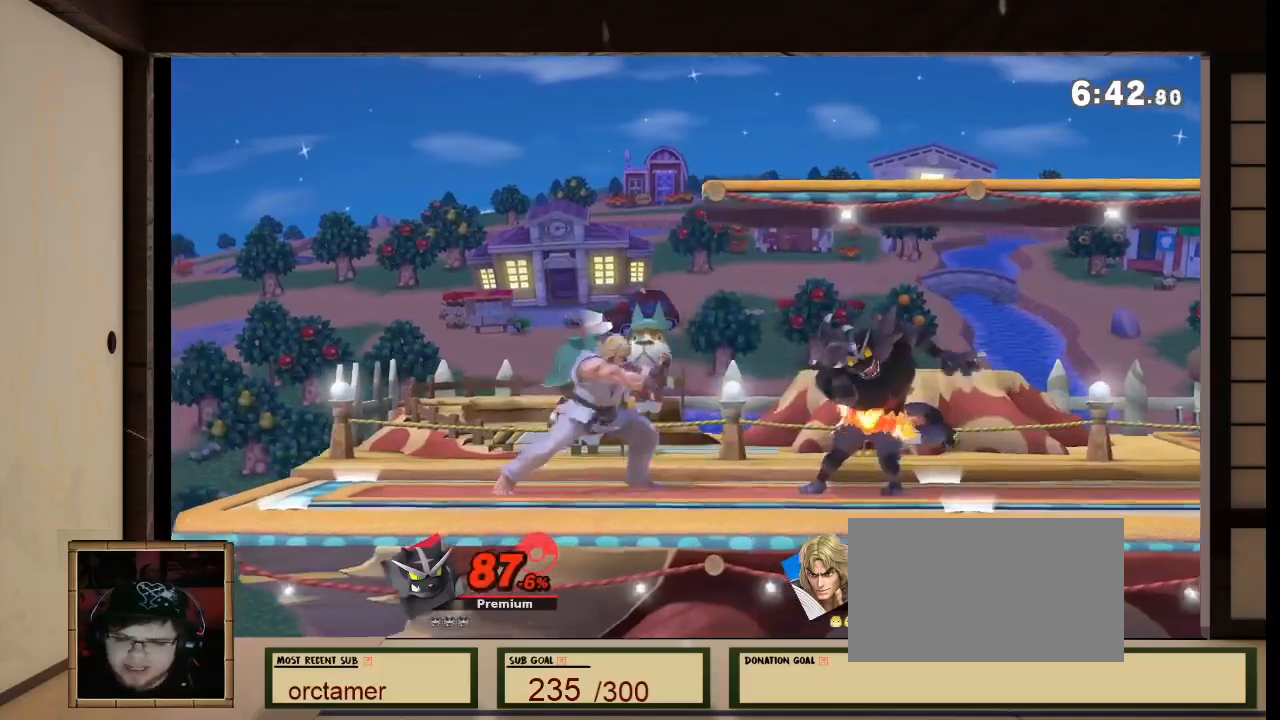
{"buttons": [], "left_stick": "right", "right_stick": "center"}
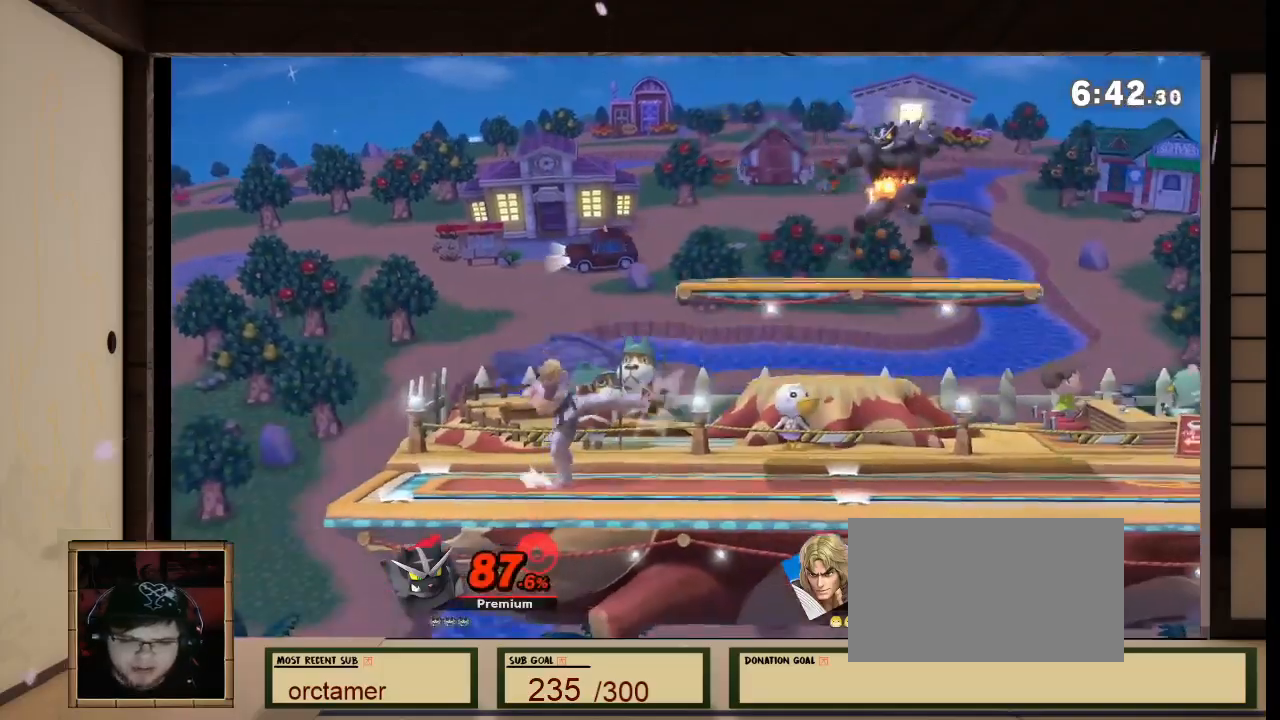
{"buttons": ["L1"], "left_stick": "down", "right_stick": "center", "events": [[100, "left_stick", "center"], [200, "A", "down"], [200, "L1", "down"], [300, "A", "up"], [334, "left_stick", "down"]]}
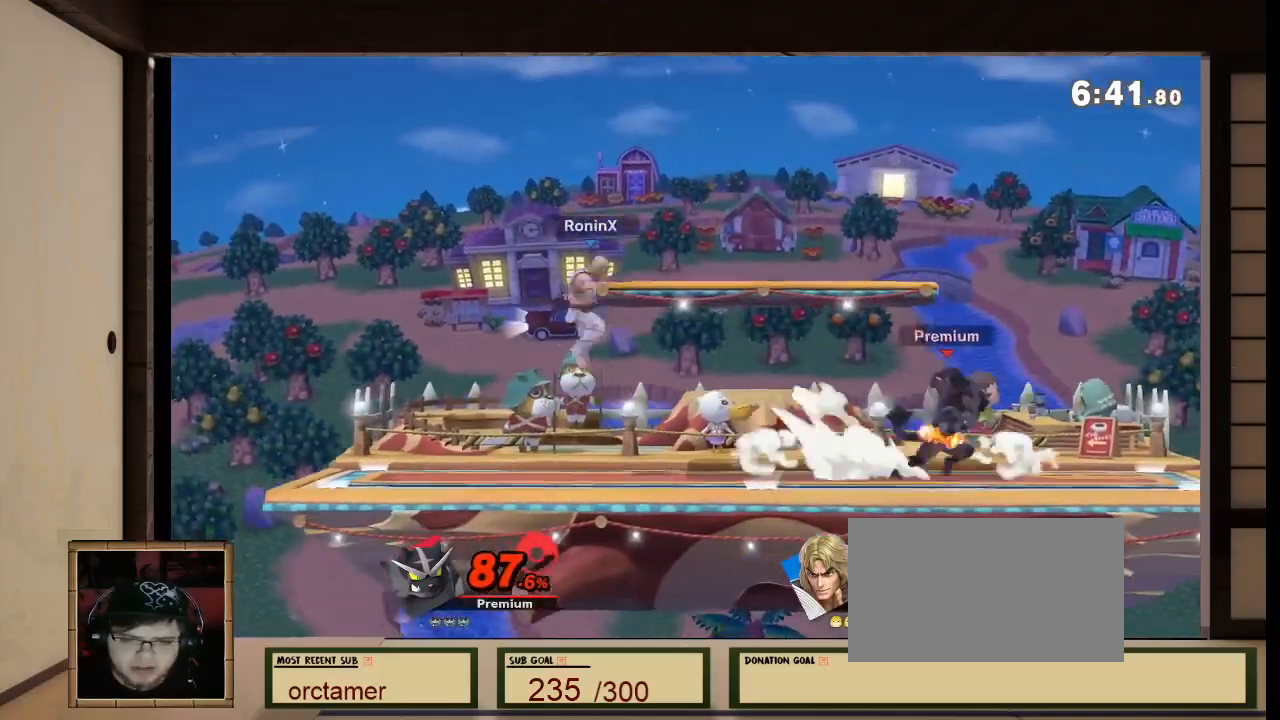
{"buttons": ["A", "L1"], "left_stick": "down", "right_stick": "center", "events": [[33, "A", "down"], [200, "A", "up"], [233, "A", "down"], [267, "A", "up"], [300, "A", "down"]]}
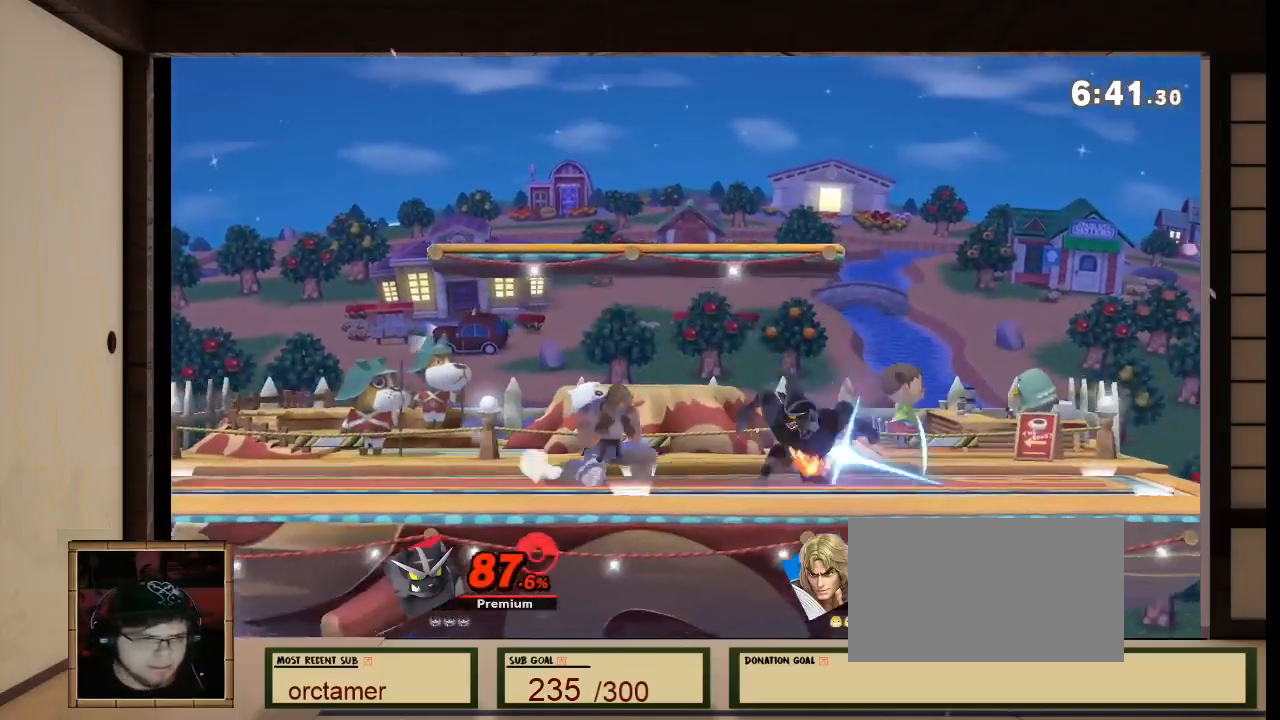
{"buttons": ["X"], "left_stick": "down-right", "right_stick": "center", "events": [[167, "L1", "up"], [300, "A", "up"], [300, "left_stick", "down-right"], [467, "X", "down"]]}
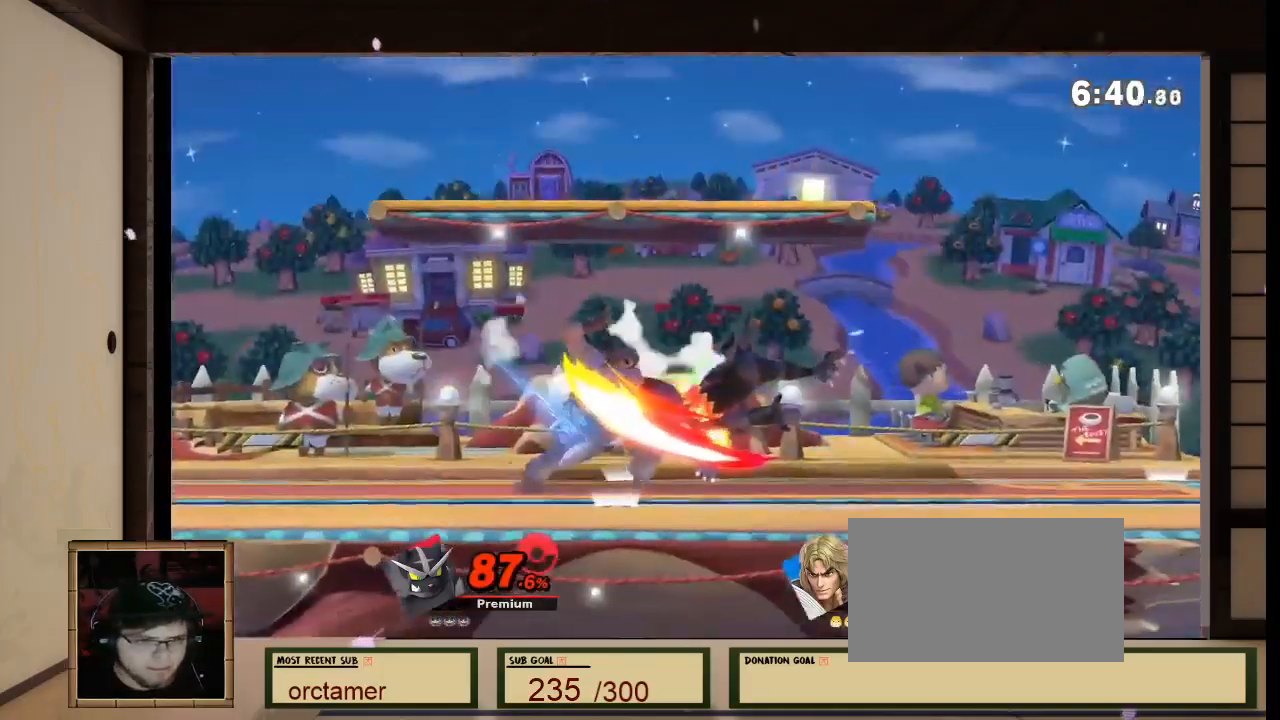
{"buttons": ["X"], "left_stick": "right", "right_stick": "center", "events": [[33, "X", "up"], [100, "L1", "down"], [133, "left_stick", "right"], [166, "R1", "down"], [166, "right_stick", "left"], [233, "R1", "up"], [233, "right_stick", "center"], [267, "L1", "up"], [433, "A", "down"], [467, "X", "down"], [500, "A", "up"]]}
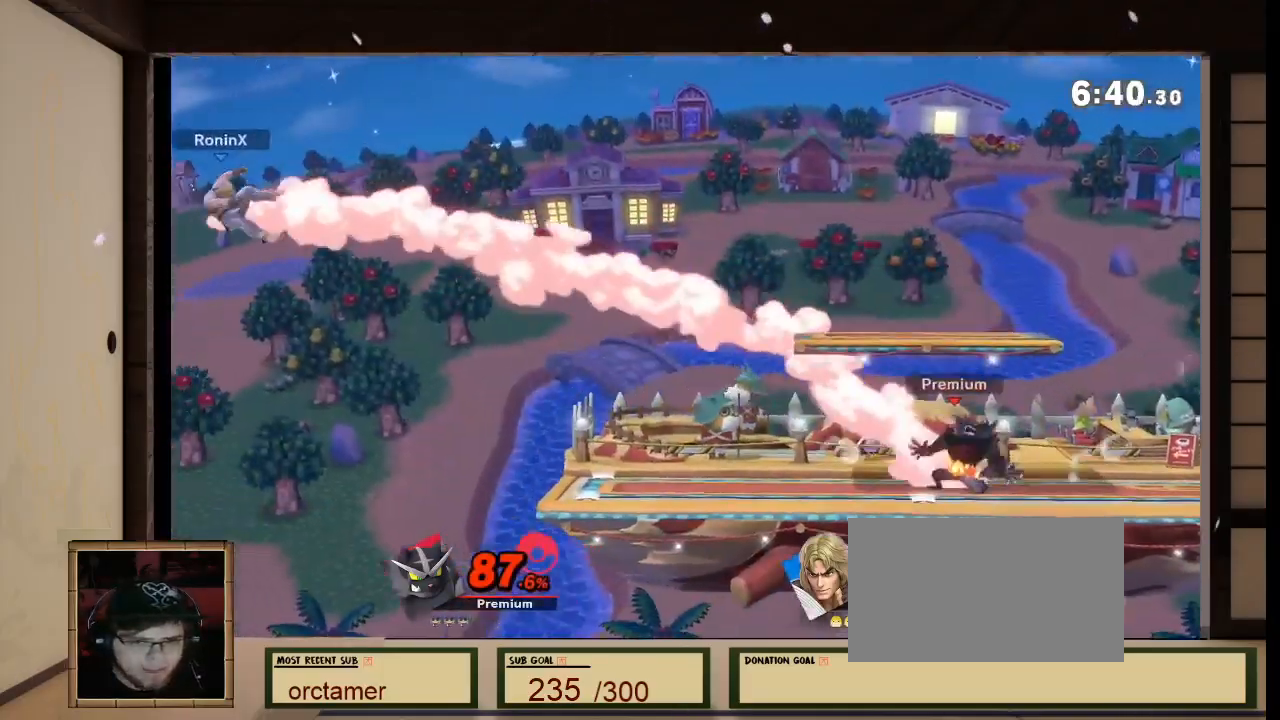
{"buttons": [], "left_stick": "right", "right_stick": "center", "events": [[100, "L1", "down"], [100, "X", "up"], [234, "L1", "up"]]}
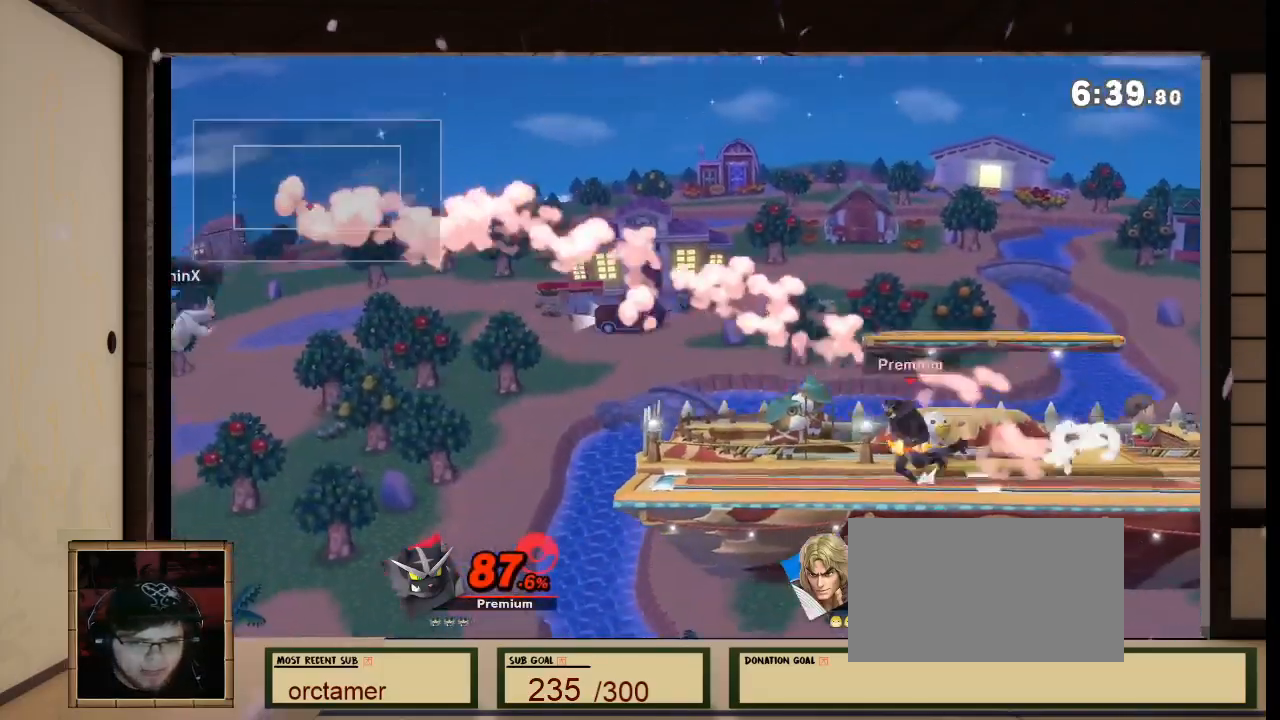
{"buttons": ["L1", "R1"], "left_stick": "right", "right_stick": "left", "events": [[500, "L1", "down"], [500, "R1", "down"], [500, "right_stick", "left"]]}
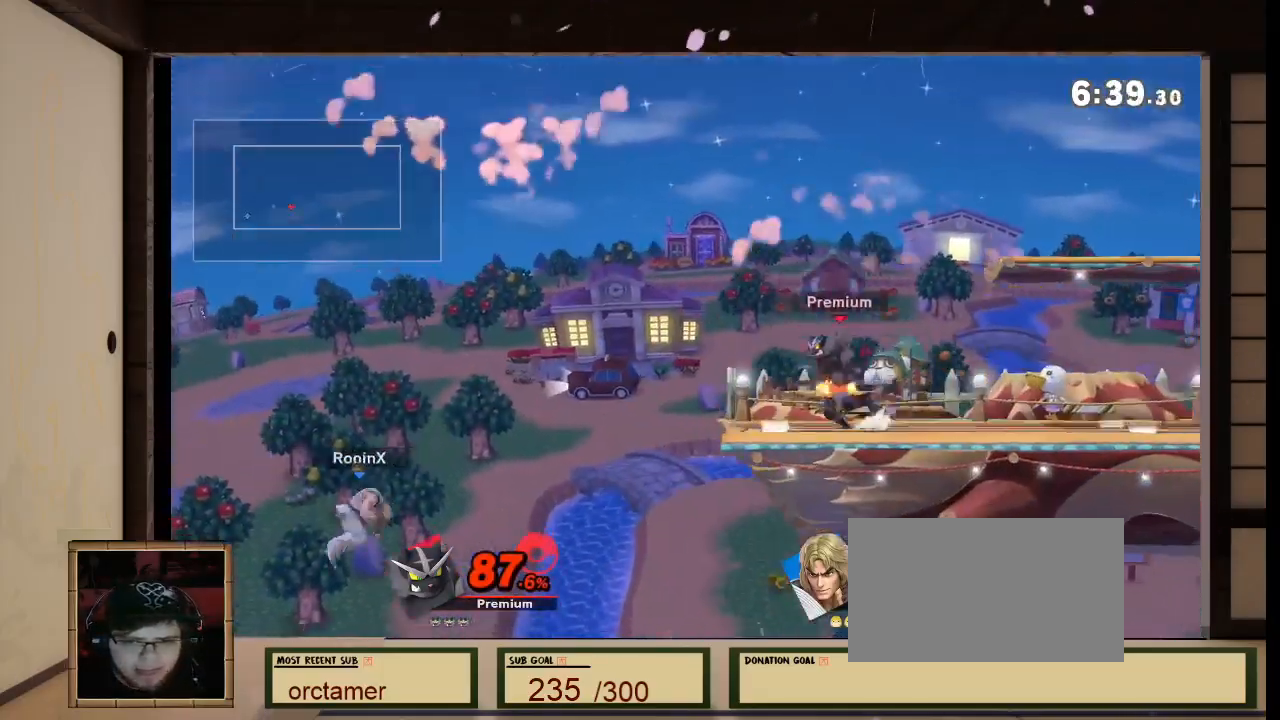
{"buttons": [], "left_stick": "up", "right_stick": "center", "events": [[67, "L1", "up"], [67, "R1", "up"], [67, "right_stick", "center"], [267, "left_stick", "up-right"], [434, "left_stick", "up"]]}
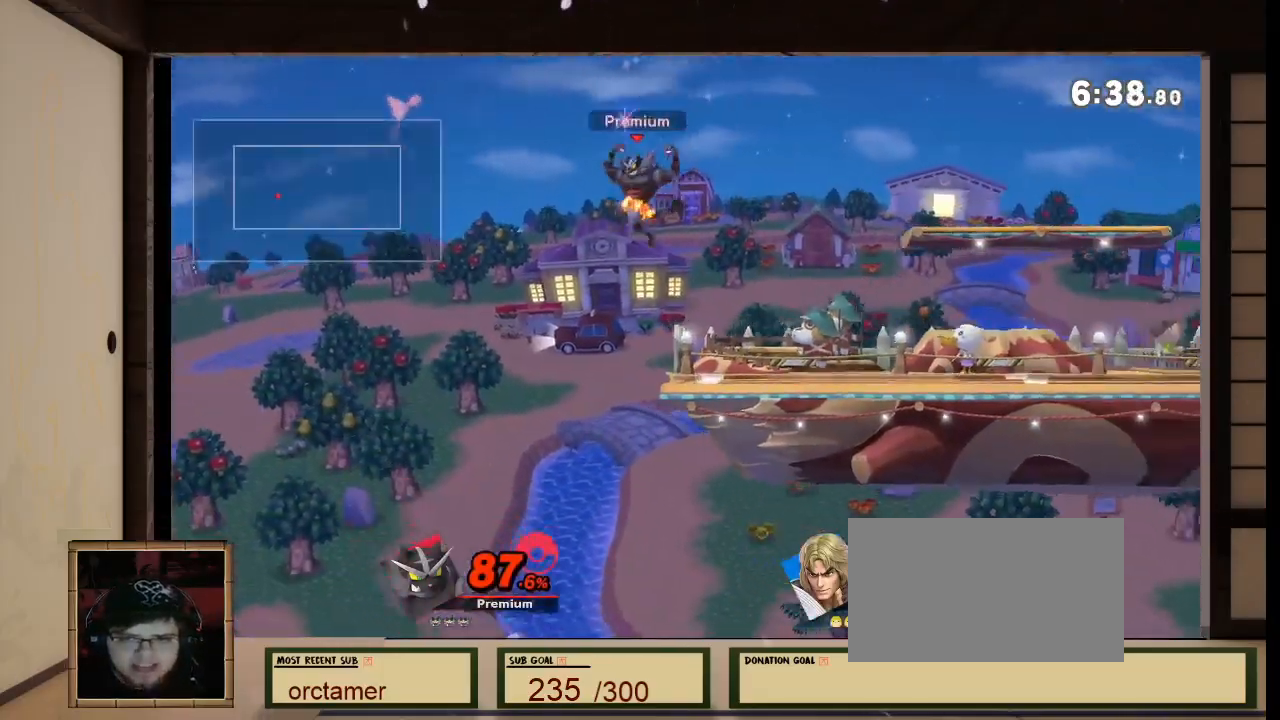
{"buttons": ["B"], "left_stick": "up", "right_stick": "center", "events": [[200, "L1", "down"], [233, "B", "down"], [400, "L1", "up"]]}
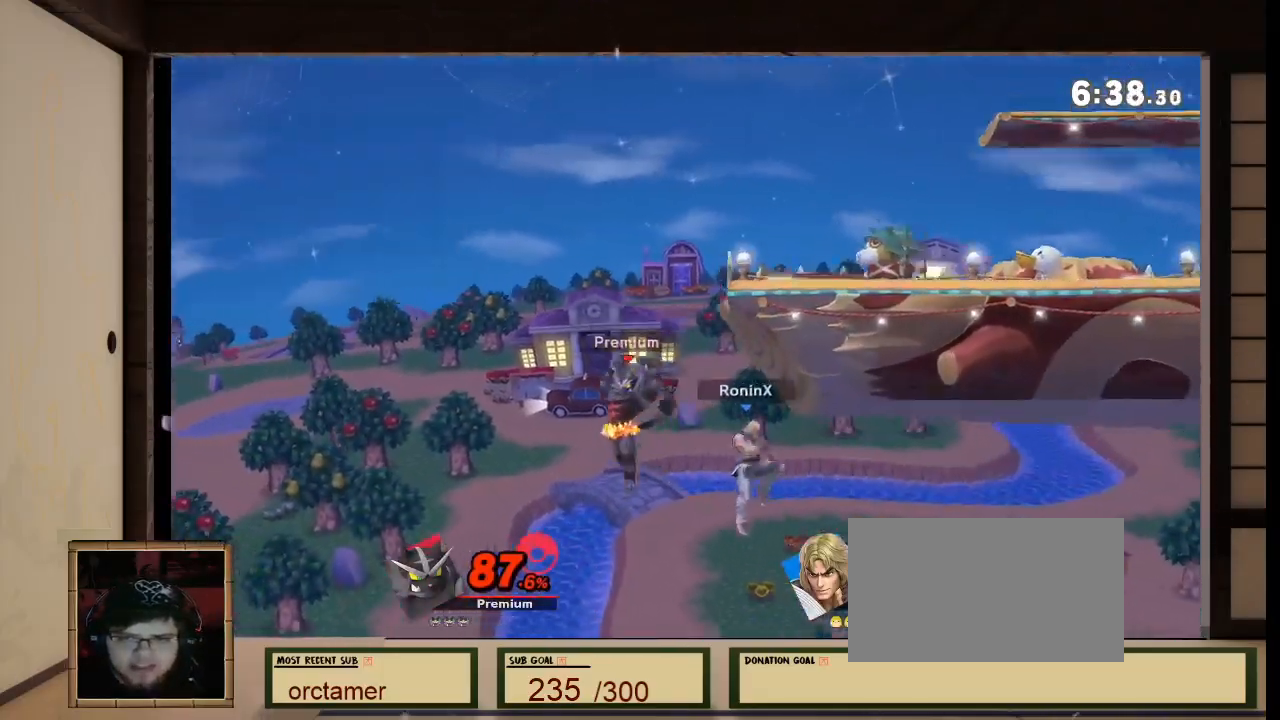
{"buttons": [], "left_stick": "up-right", "right_stick": "center", "events": [[100, "R1", "down"], [100, "right_stick", "left"], [234, "B", "up"], [234, "R1", "up"], [234, "right_stick", "center"], [434, "left_stick", "up-right"]]}